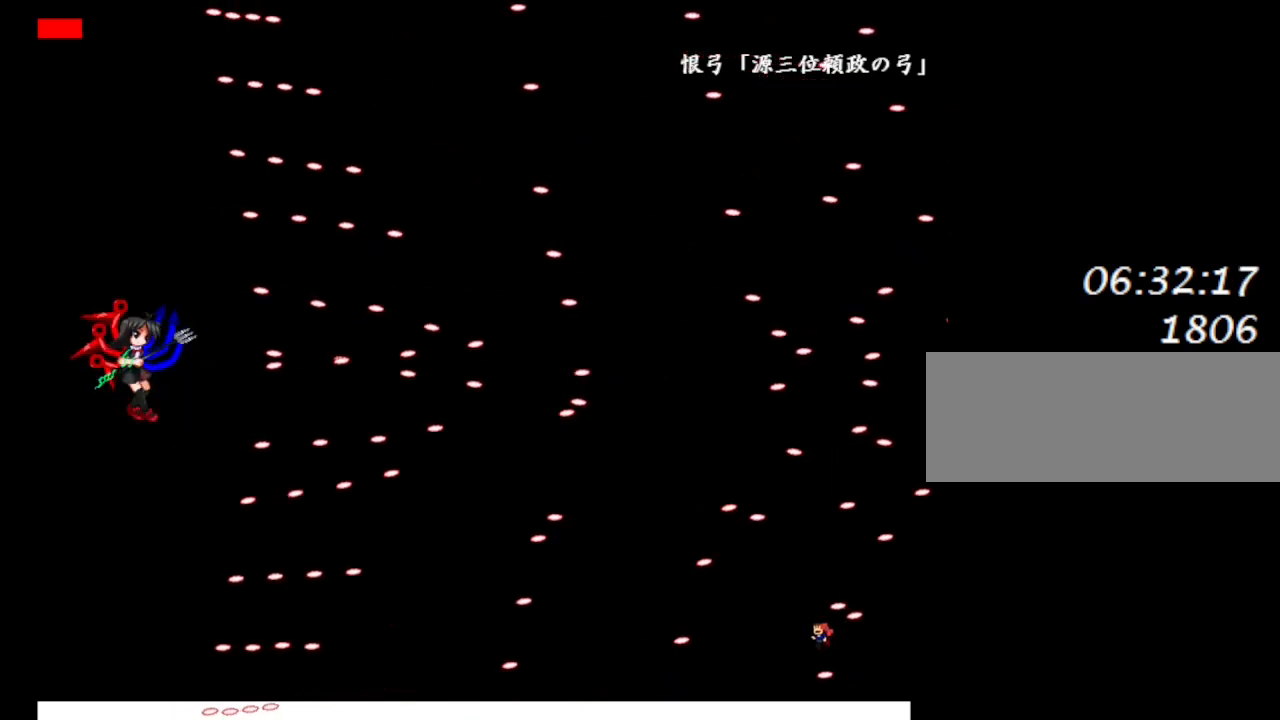
Gameplay with keyboard; each line is a JSON object with the keys held at the frame after it. "events" lists presses ("down") and releases ("up") of "down", "left", "lrotate", "r", "right", "rrotate", "up" and "z" between this image and that frame as [ms after this image, input, new state], when the widget could be followed in between. No other keys are recorded. Mouse input is not recorded. Key names are as the overlay labels them; some are game actions (e.g. jump) rather than physical keys.
{"keys": ["left"], "events": [[167, "left", "up"], [317, "left", "down"]]}
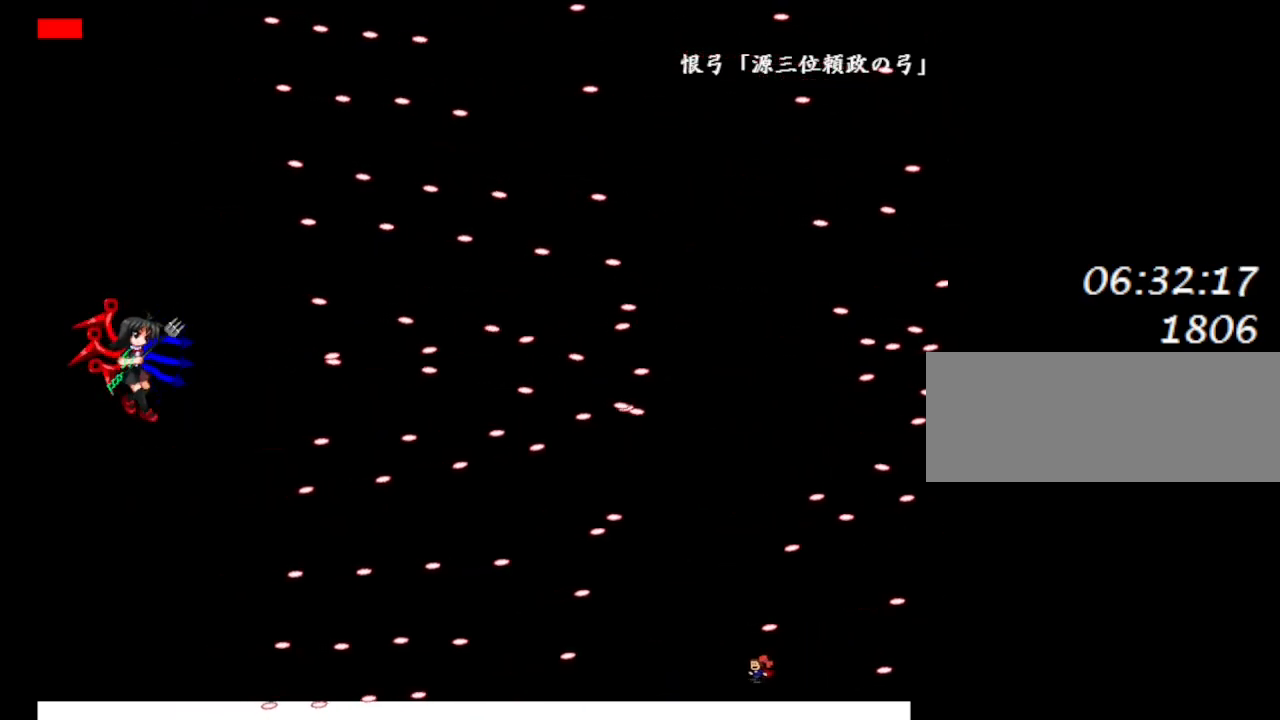
{"keys": [], "events": [[33, "left", "up"], [233, "right", "down"], [383, "right", "up"]]}
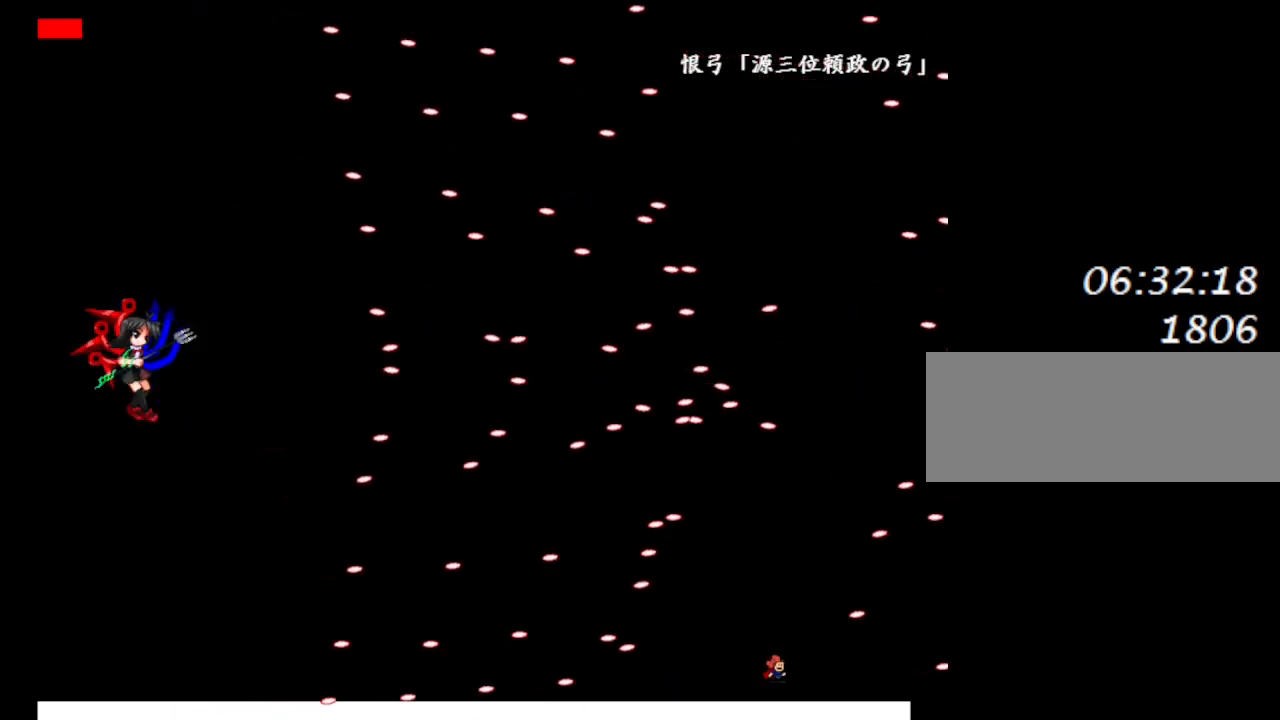
{"keys": [], "events": [[50, "right", "down"], [167, "right", "up"], [183, "lrotate", "down"], [350, "left", "down"], [450, "lrotate", "up"], [467, "left", "up"]]}
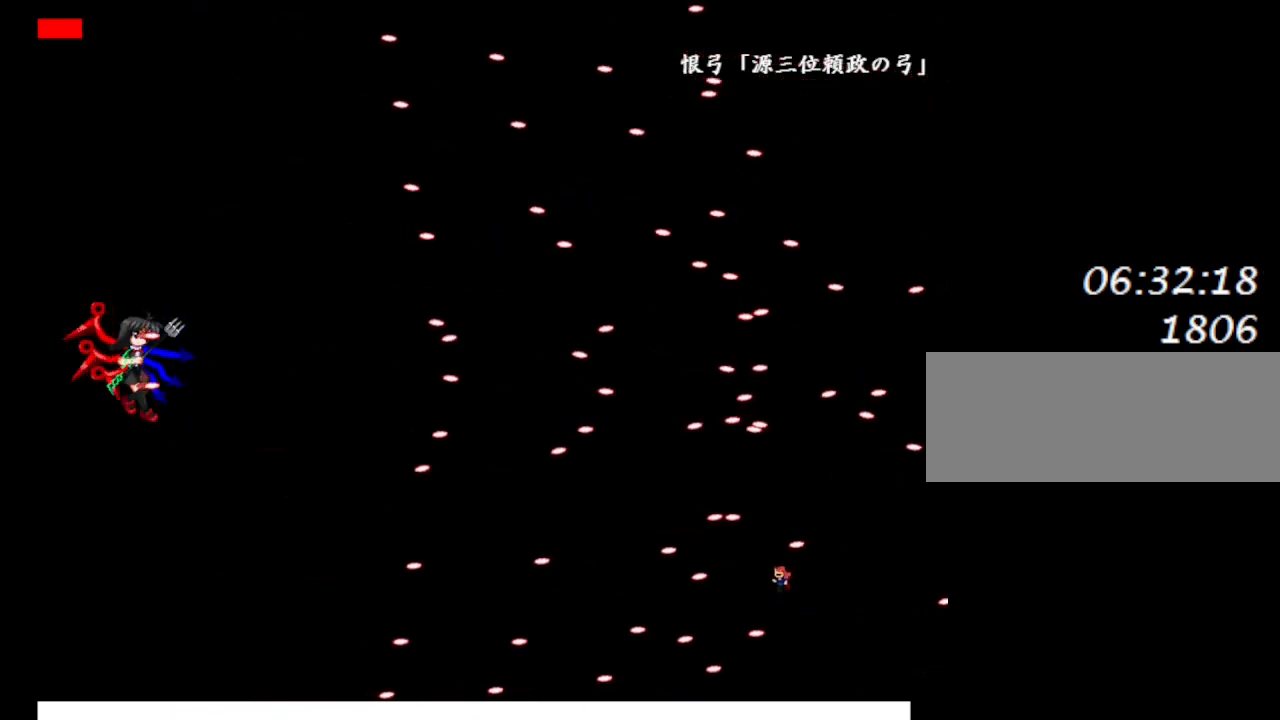
{"keys": [], "events": [[183, "lrotate", "down"], [200, "right", "down"], [217, "lrotate", "up"], [450, "right", "up"]]}
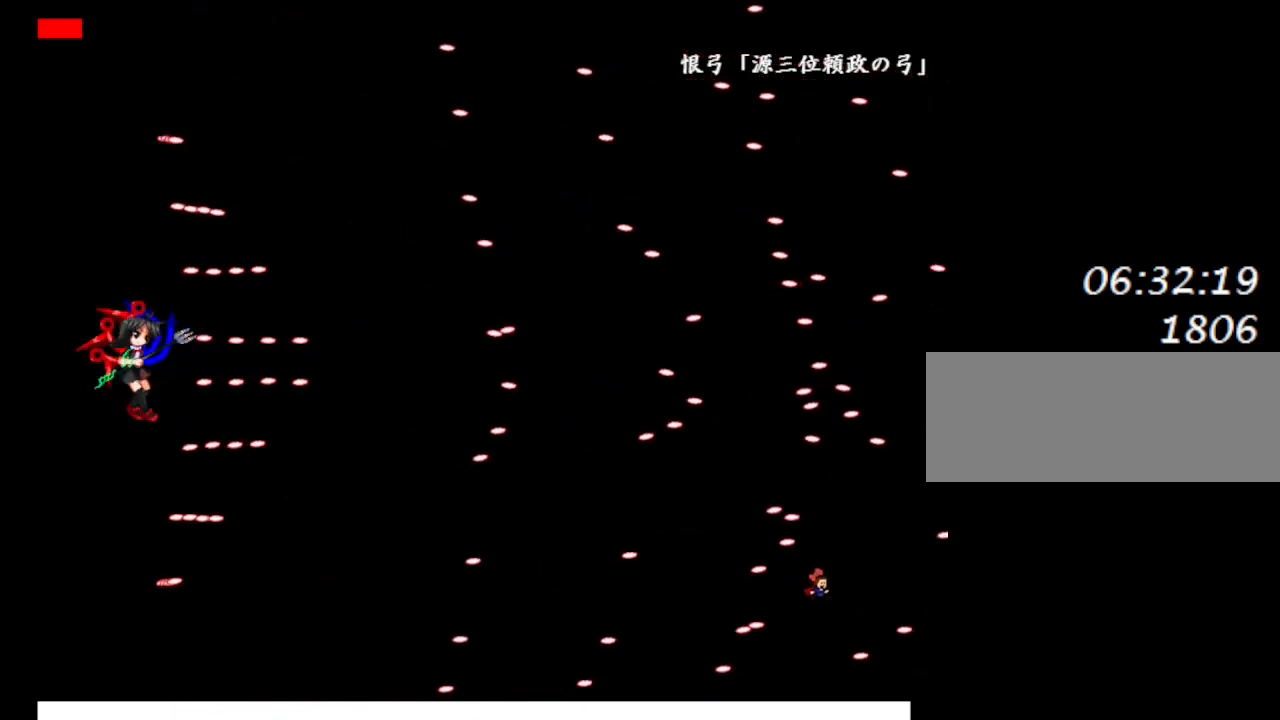
{"keys": ["right"], "events": [[67, "lrotate", "down"], [67, "right", "down"], [100, "lrotate", "up"], [150, "right", "up"], [383, "lrotate", "down"], [400, "lrotate", "up"], [417, "right", "down"]]}
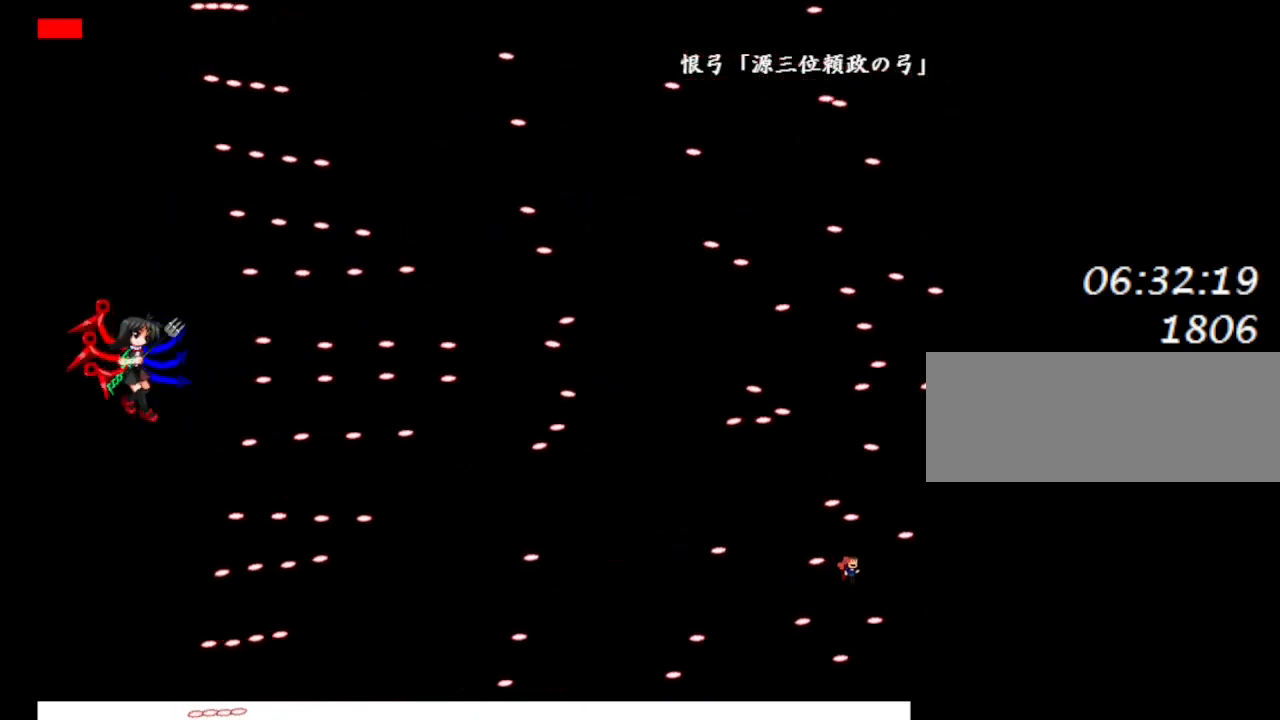
{"keys": ["left"], "events": [[217, "right", "up"], [267, "lrotate", "down"], [283, "left", "down"], [317, "lrotate", "up"]]}
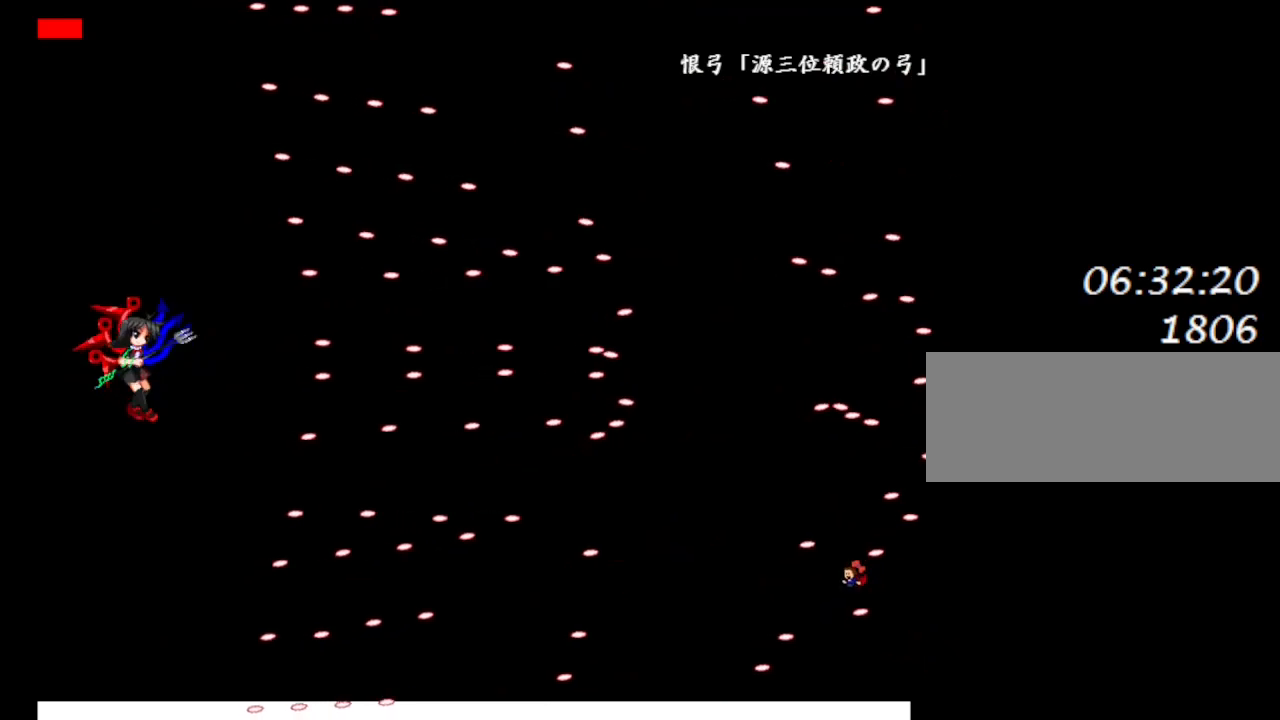
{"keys": ["right"], "events": [[150, "lrotate", "down"], [233, "lrotate", "up"], [317, "left", "up"], [350, "lrotate", "down"], [383, "right", "down"], [433, "lrotate", "up"]]}
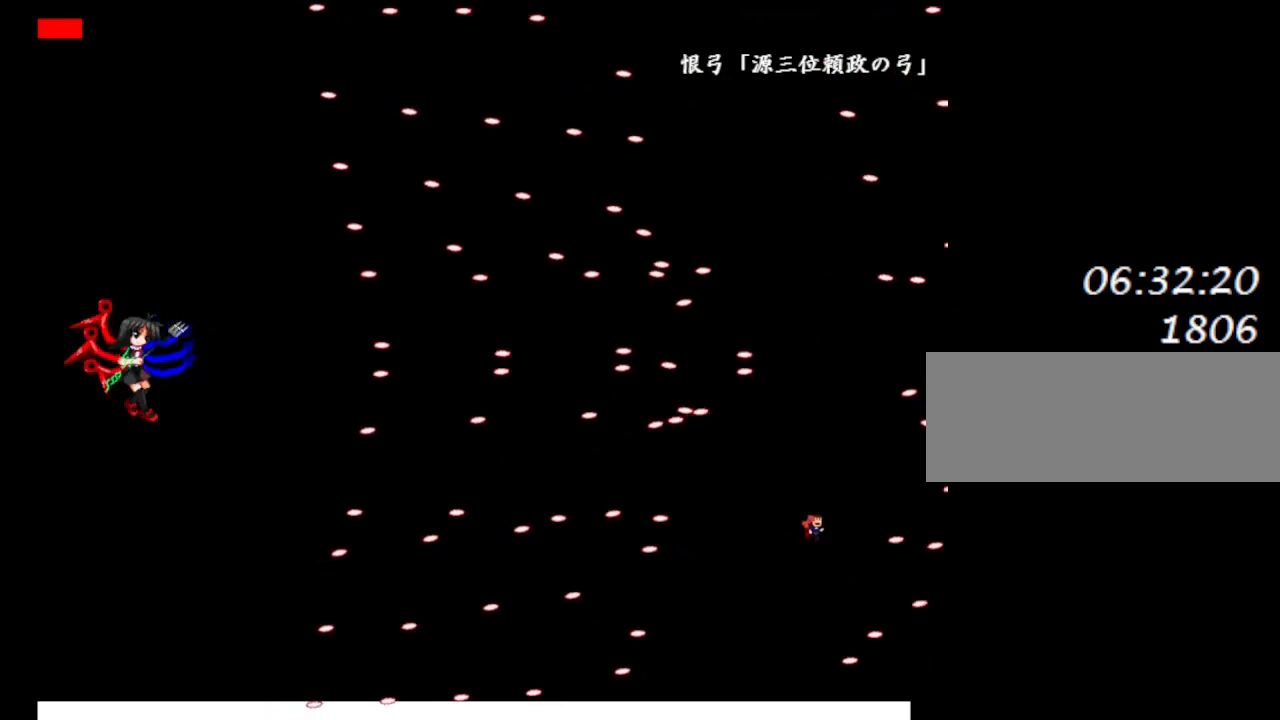
{"keys": [], "events": [[83, "right", "up"], [450, "lrotate", "down"], [483, "lrotate", "up"]]}
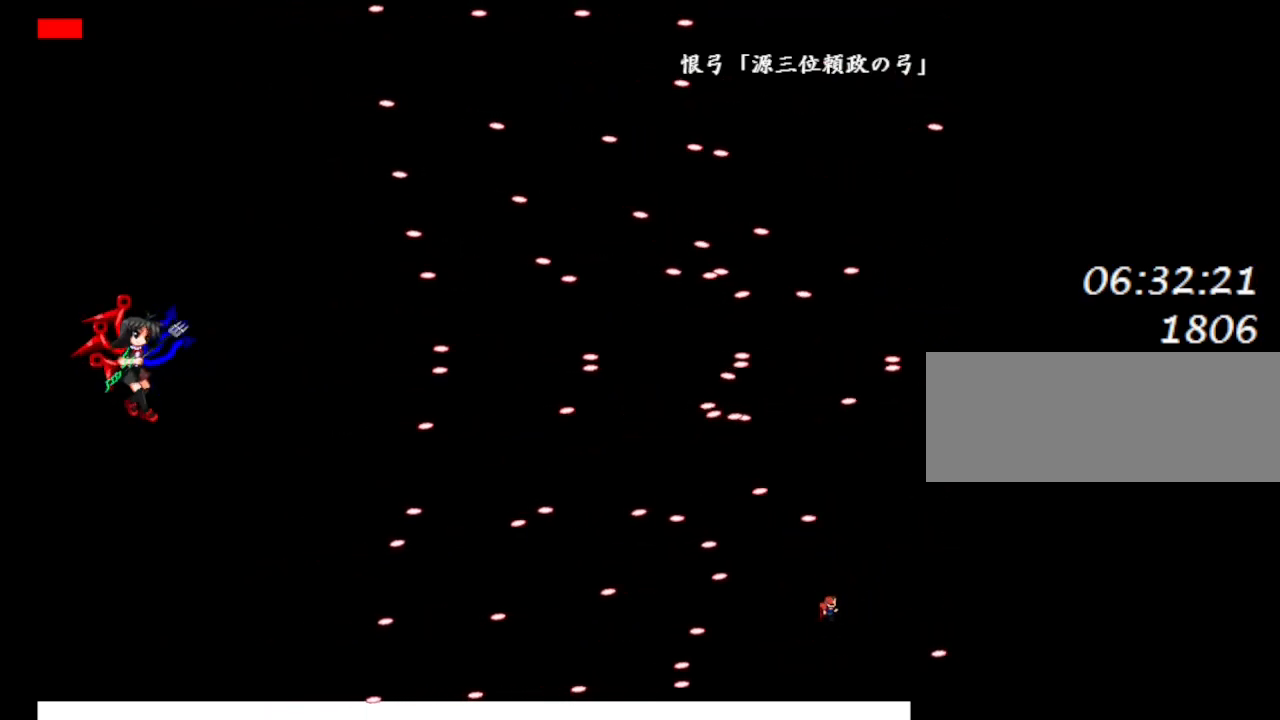
{"keys": [], "events": [[300, "lrotate", "down"], [317, "lrotate", "up"]]}
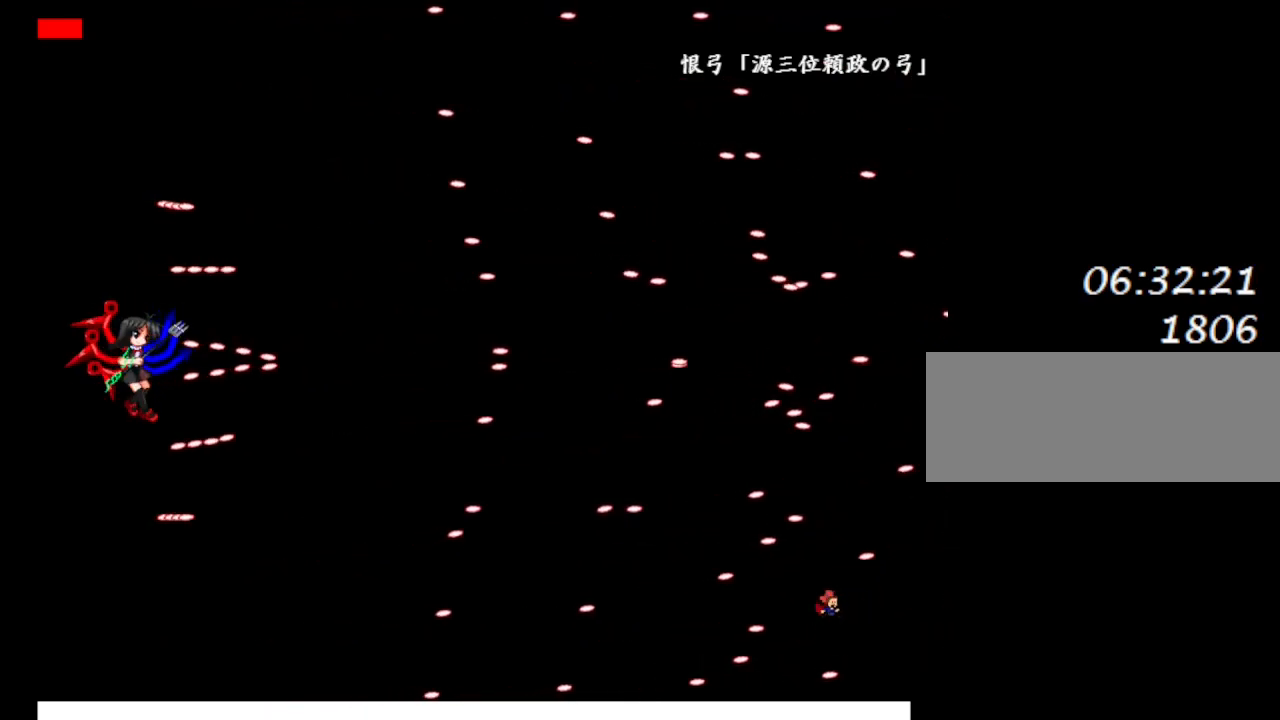
{"keys": ["left", "lrotate"], "events": [[100, "right", "down"], [183, "lrotate", "down"], [217, "lrotate", "up"], [333, "right", "up"], [467, "left", "down"], [500, "lrotate", "down"]]}
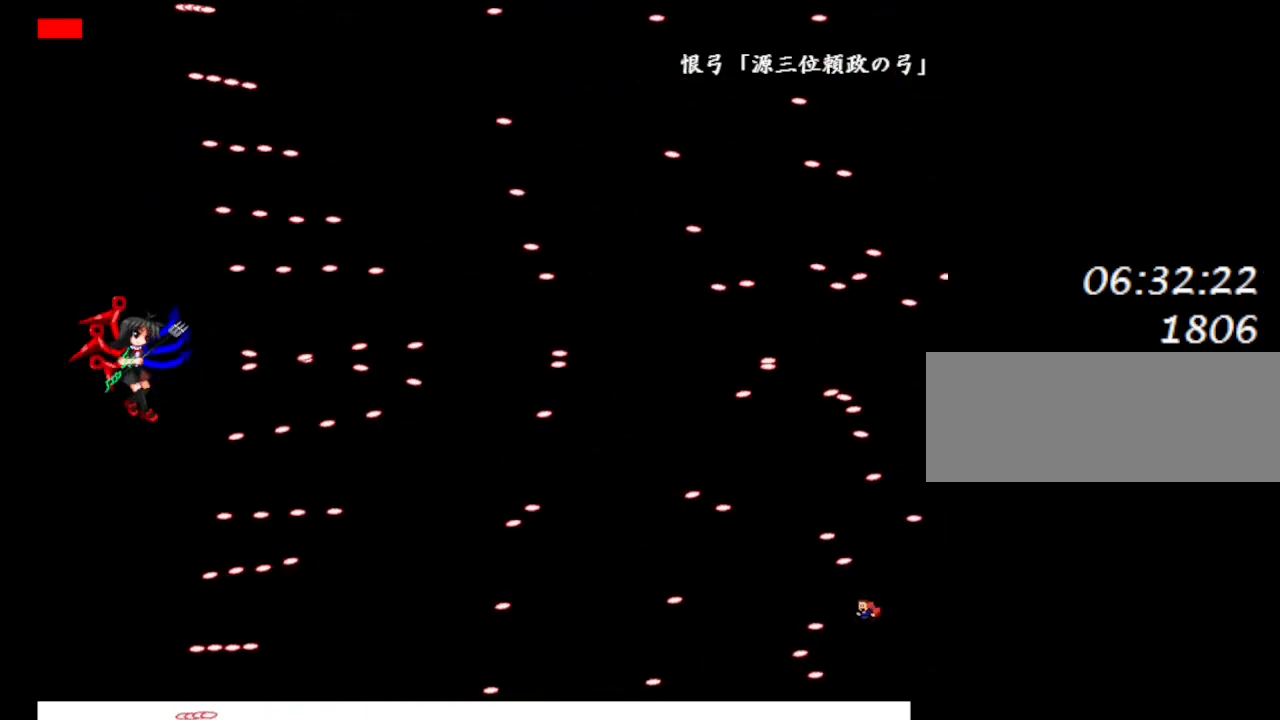
{"keys": ["left"], "events": [[67, "lrotate", "up"], [283, "lrotate", "down"], [400, "lrotate", "up"]]}
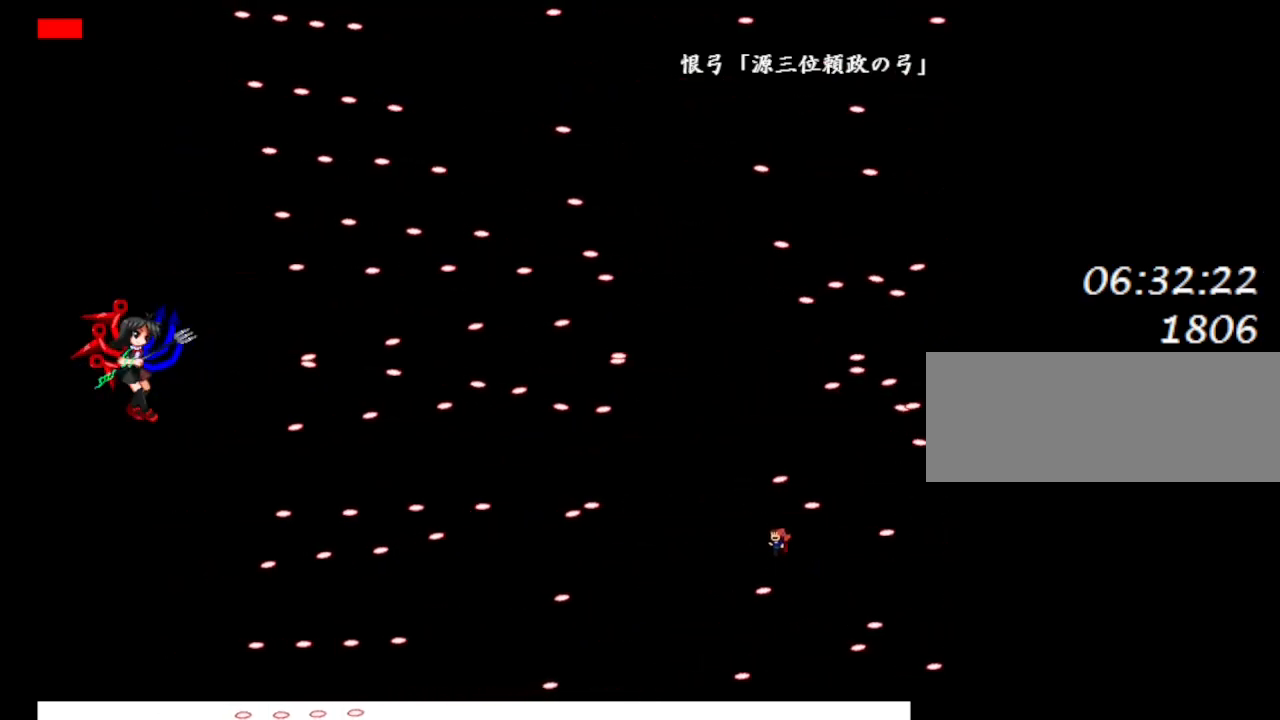
{"keys": [], "events": [[100, "lrotate", "down"], [150, "lrotate", "up"], [167, "left", "up"], [217, "right", "down"], [367, "right", "up"]]}
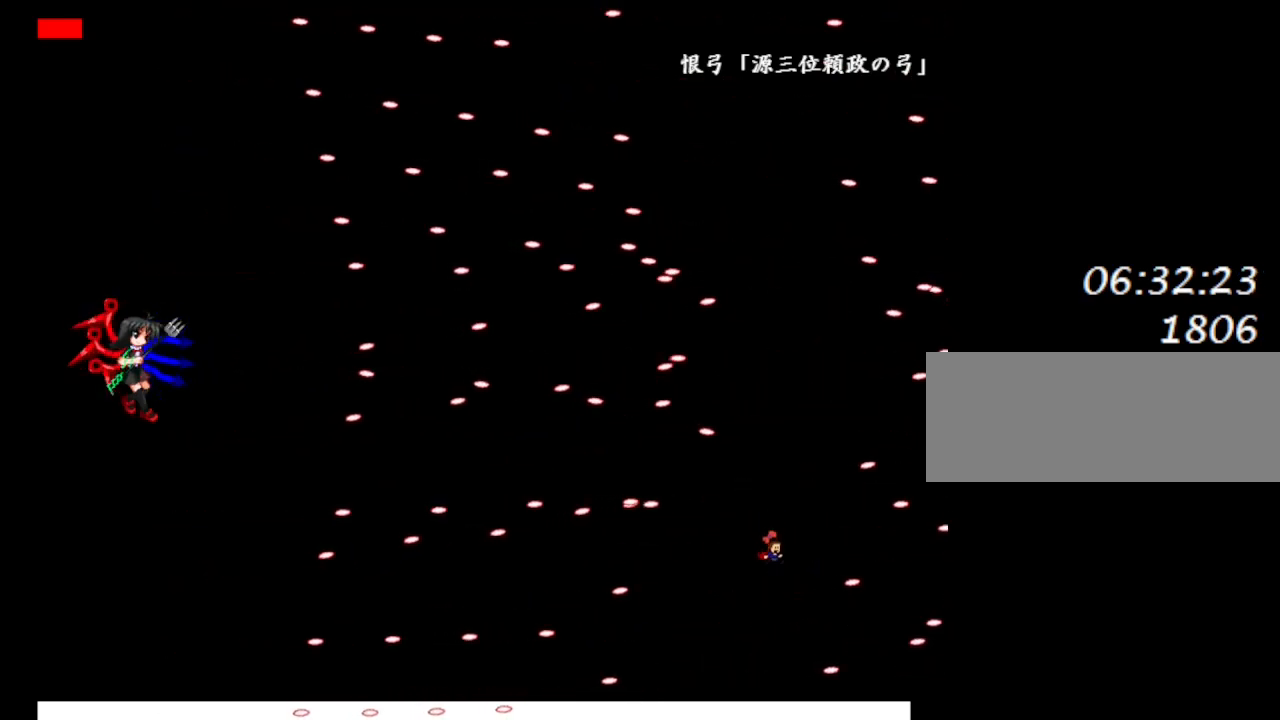
{"keys": ["lrotate"], "events": [[150, "lrotate", "down"], [183, "lrotate", "up"], [317, "right", "down"], [400, "right", "up"], [500, "lrotate", "down"]]}
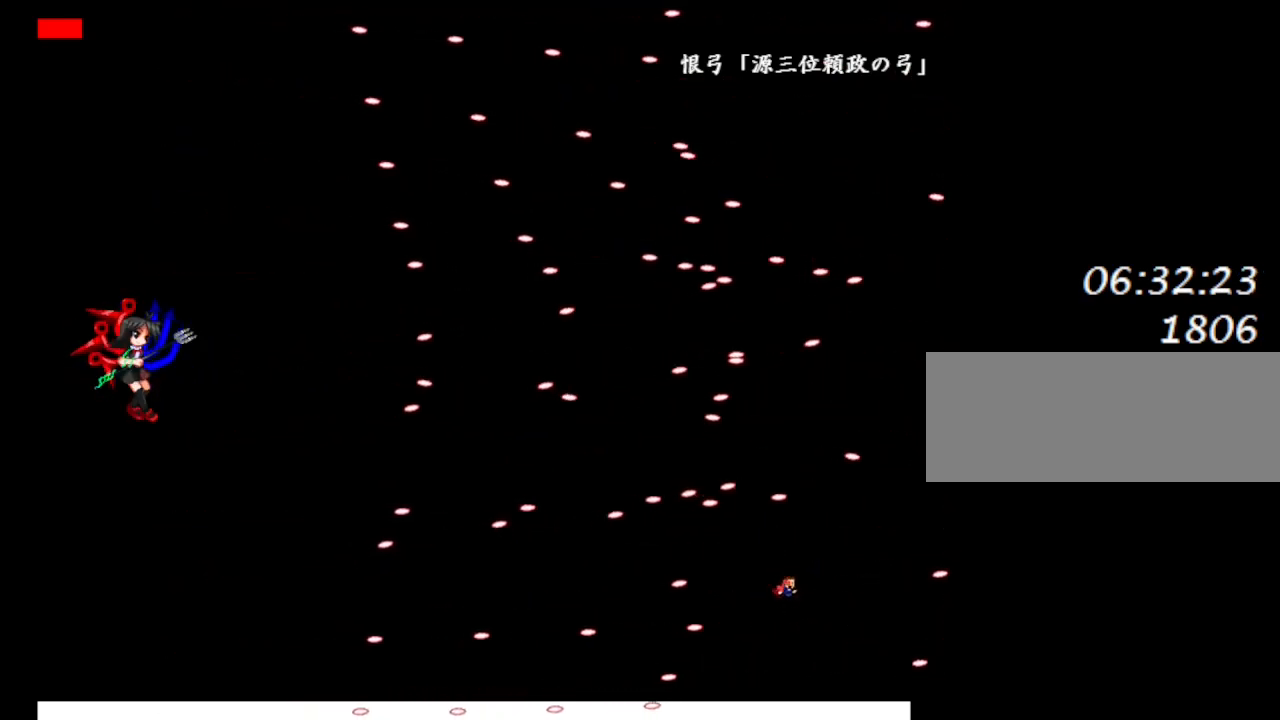
{"keys": ["left"], "events": [[17, "left", "down"], [50, "lrotate", "up"], [100, "left", "up"], [250, "left", "down"], [317, "lrotate", "down"], [383, "lrotate", "up"]]}
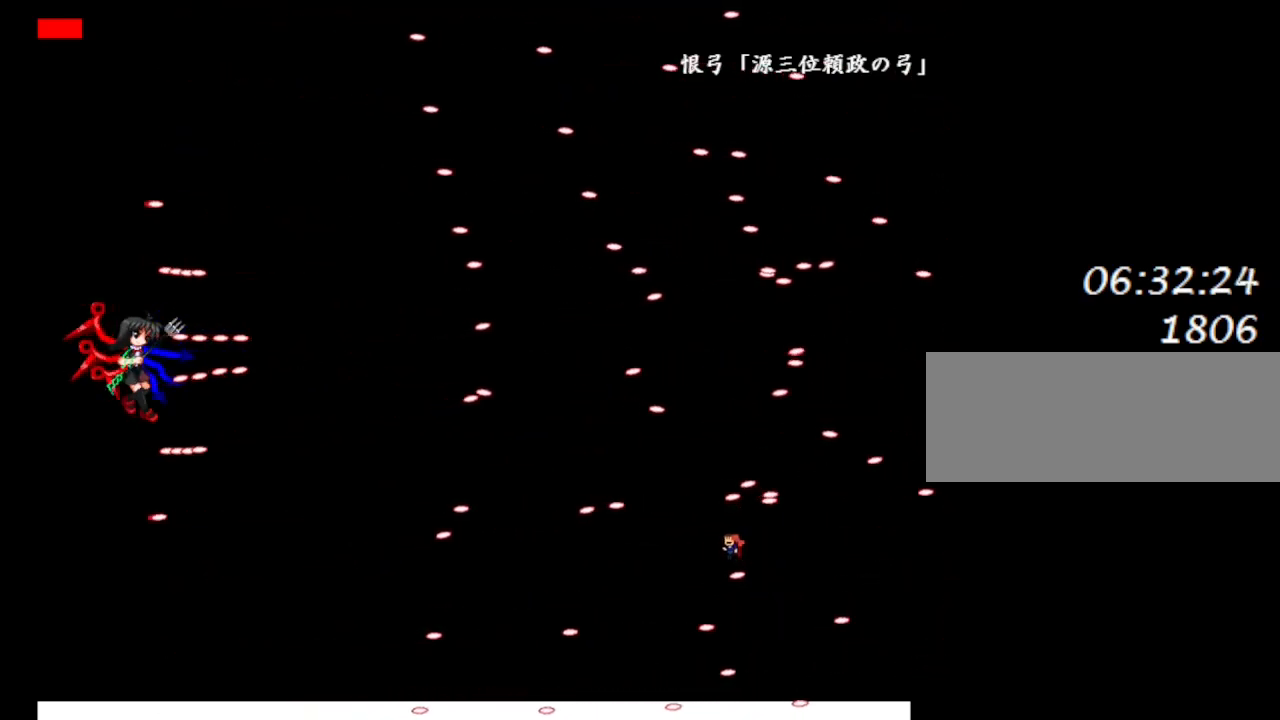
{"keys": ["left", "lrotate"], "events": [[233, "lrotate", "down"], [267, "lrotate", "up"], [500, "lrotate", "down"]]}
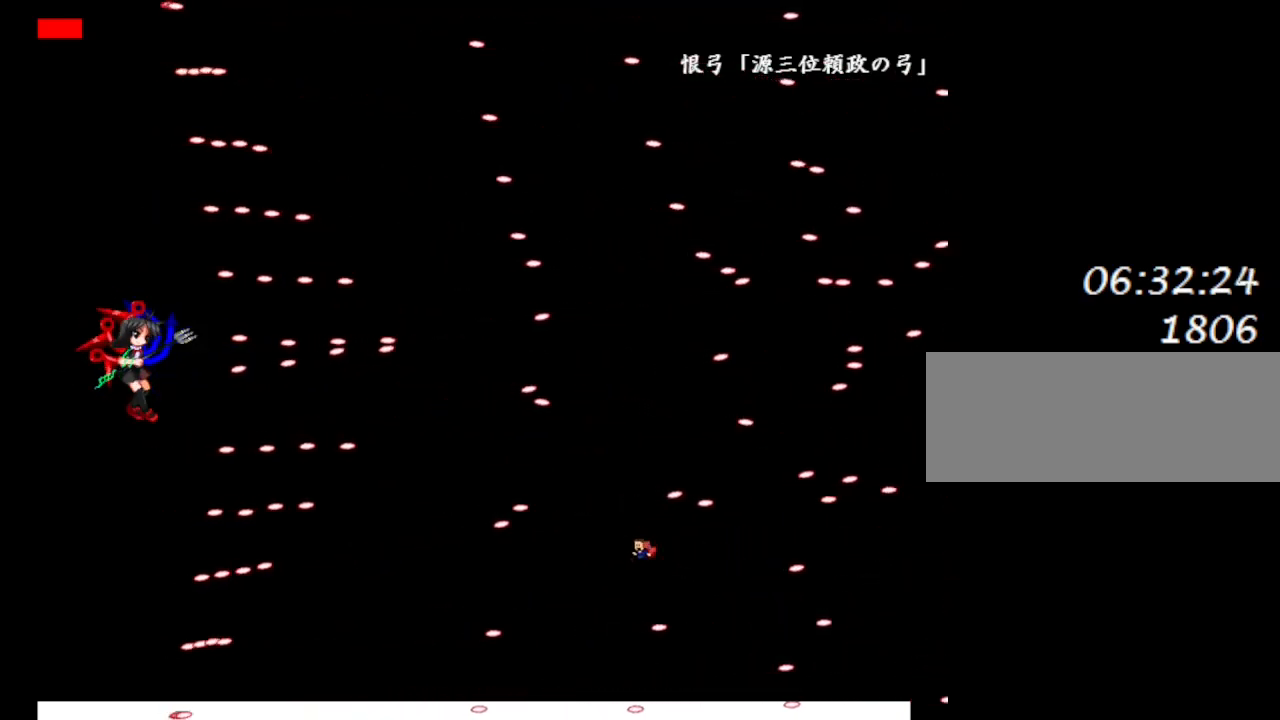
{"keys": ["right"], "events": [[33, "left", "up"], [83, "right", "down"], [100, "lrotate", "up"], [150, "lrotate", "down"], [283, "lrotate", "up"], [333, "lrotate", "down"], [467, "lrotate", "up"]]}
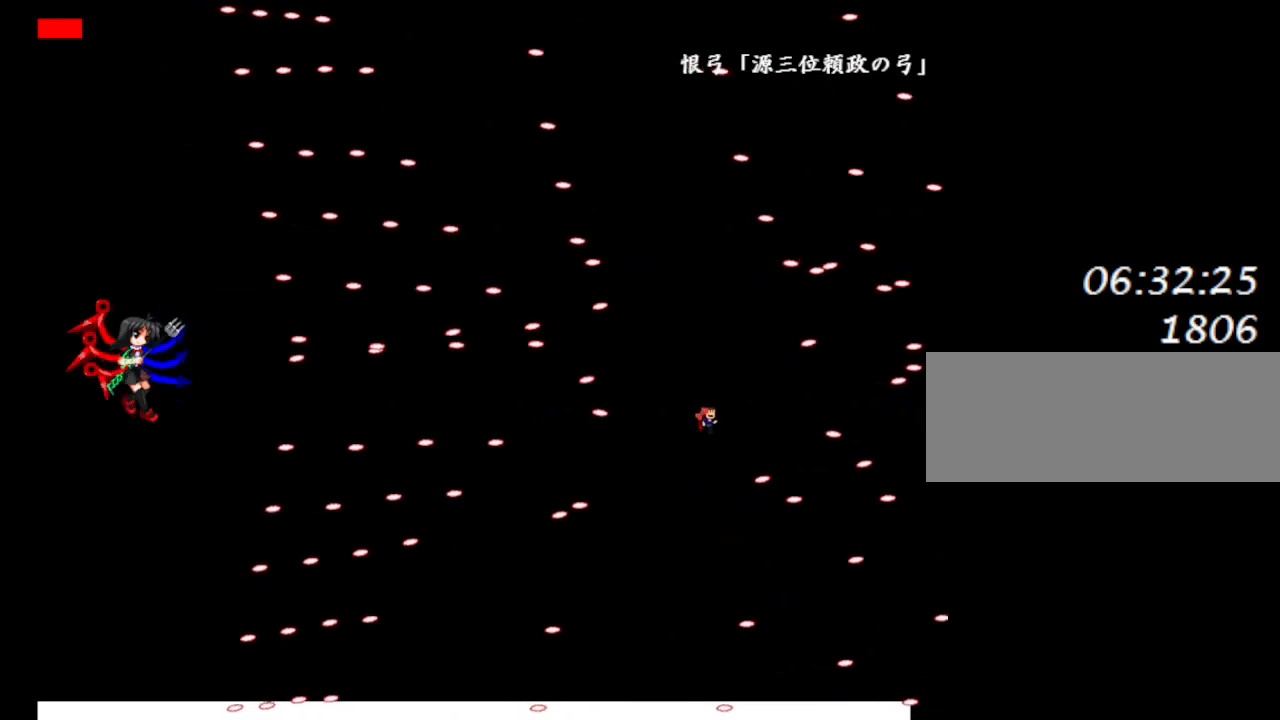
{"keys": ["right"], "events": [[17, "lrotate", "down"], [133, "lrotate", "up"], [167, "lrotate", "down"], [217, "left", "down"], [250, "right", "up"], [283, "lrotate", "up"], [300, "left", "up"], [300, "z", "down"], [383, "right", "down"], [400, "z", "up"]]}
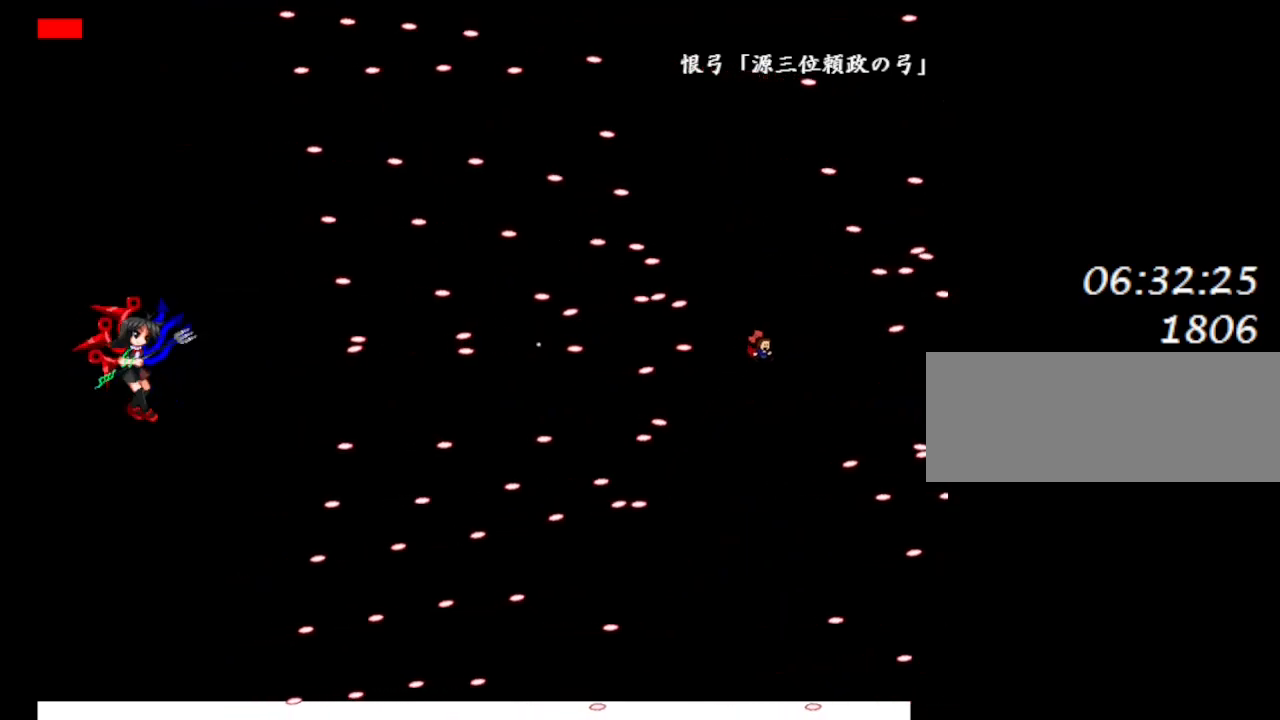
{"keys": [], "events": [[167, "right", "up"], [350, "right", "down"], [483, "right", "up"]]}
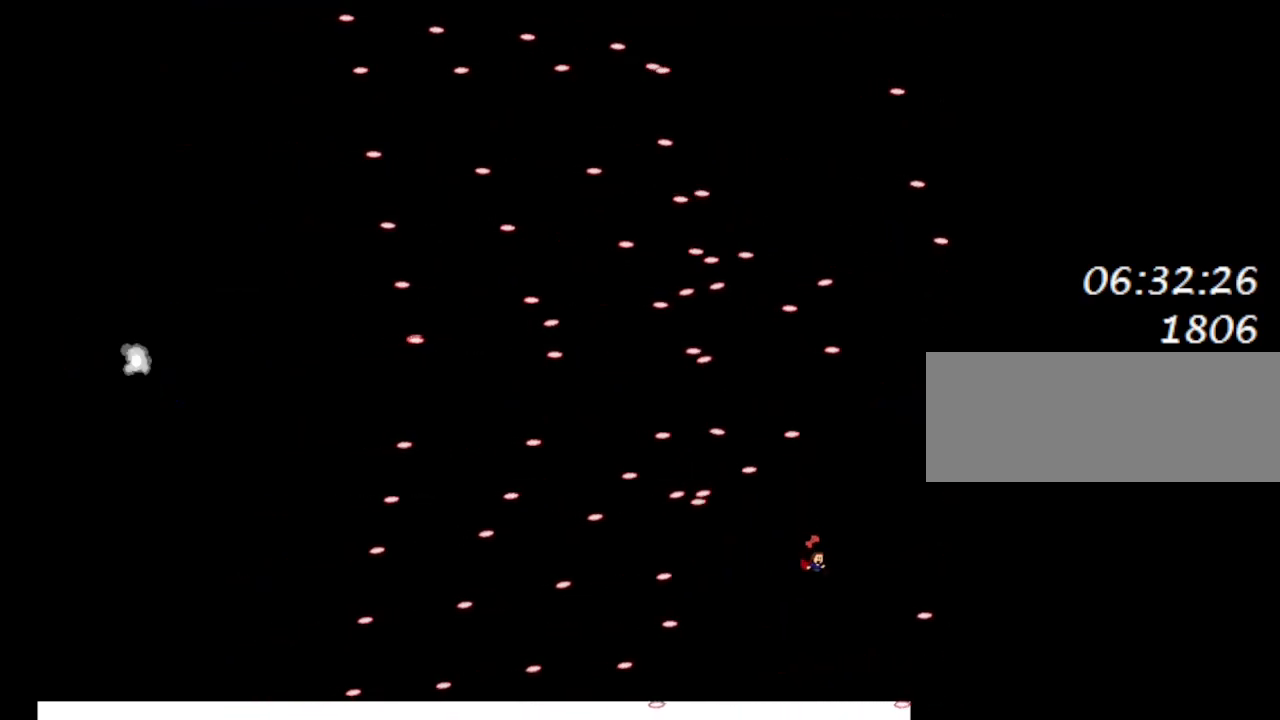
{"keys": [], "events": [[133, "lrotate", "down"], [167, "right", "down"], [183, "lrotate", "up"], [317, "right", "up"]]}
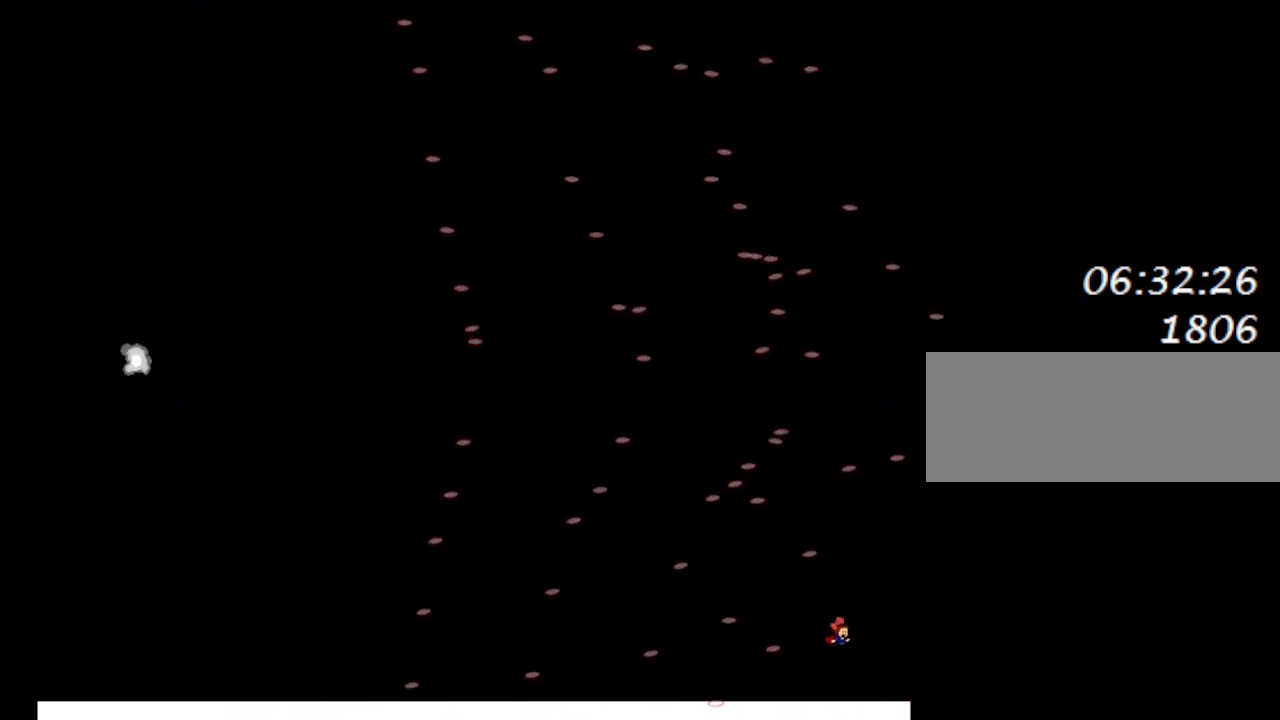
{"keys": [], "events": [[33, "lrotate", "down"], [50, "left", "down"], [150, "lrotate", "up"], [200, "left", "up"], [367, "right", "down"], [500, "right", "up"]]}
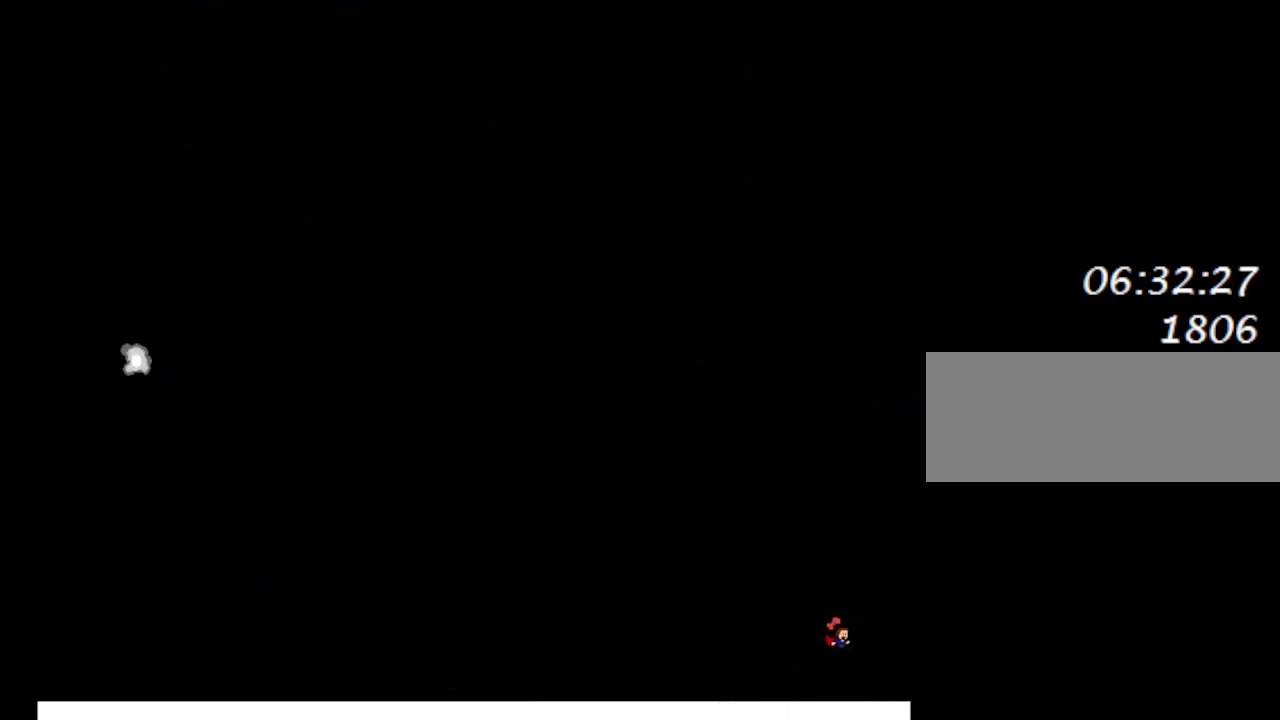
{"keys": ["left"], "events": [[67, "left", "down"]]}
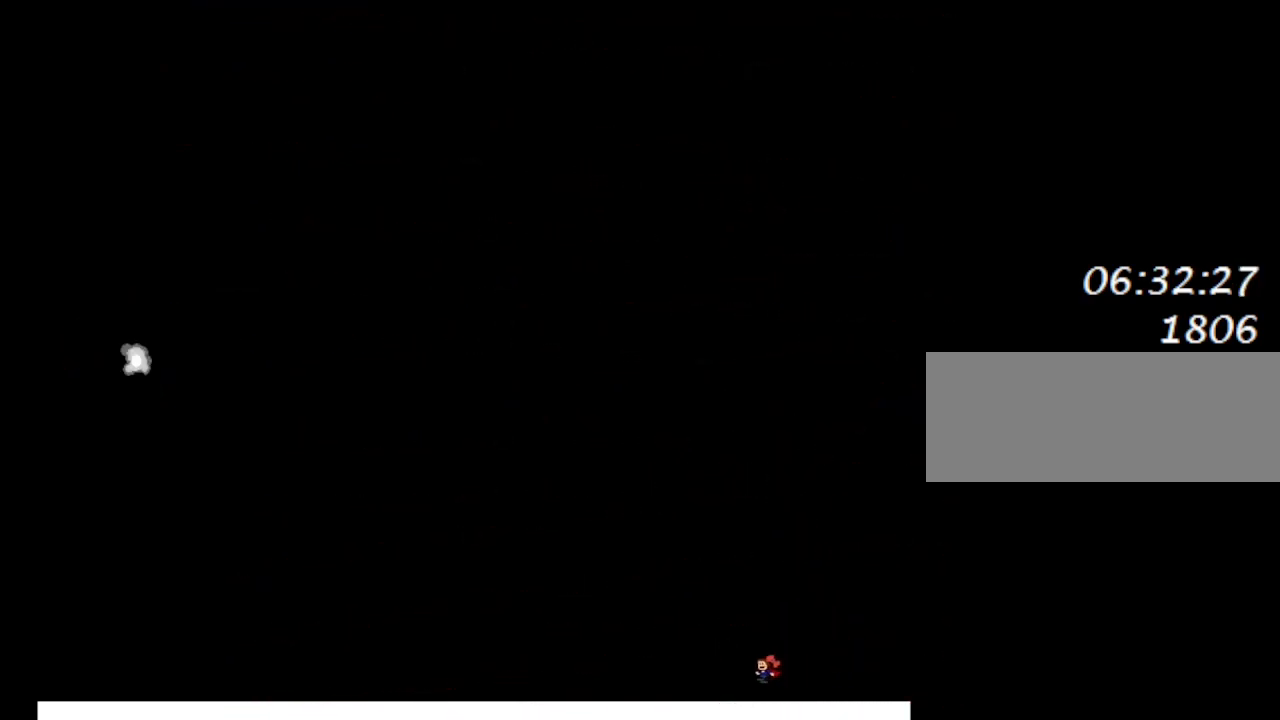
{"keys": ["left"], "events": []}
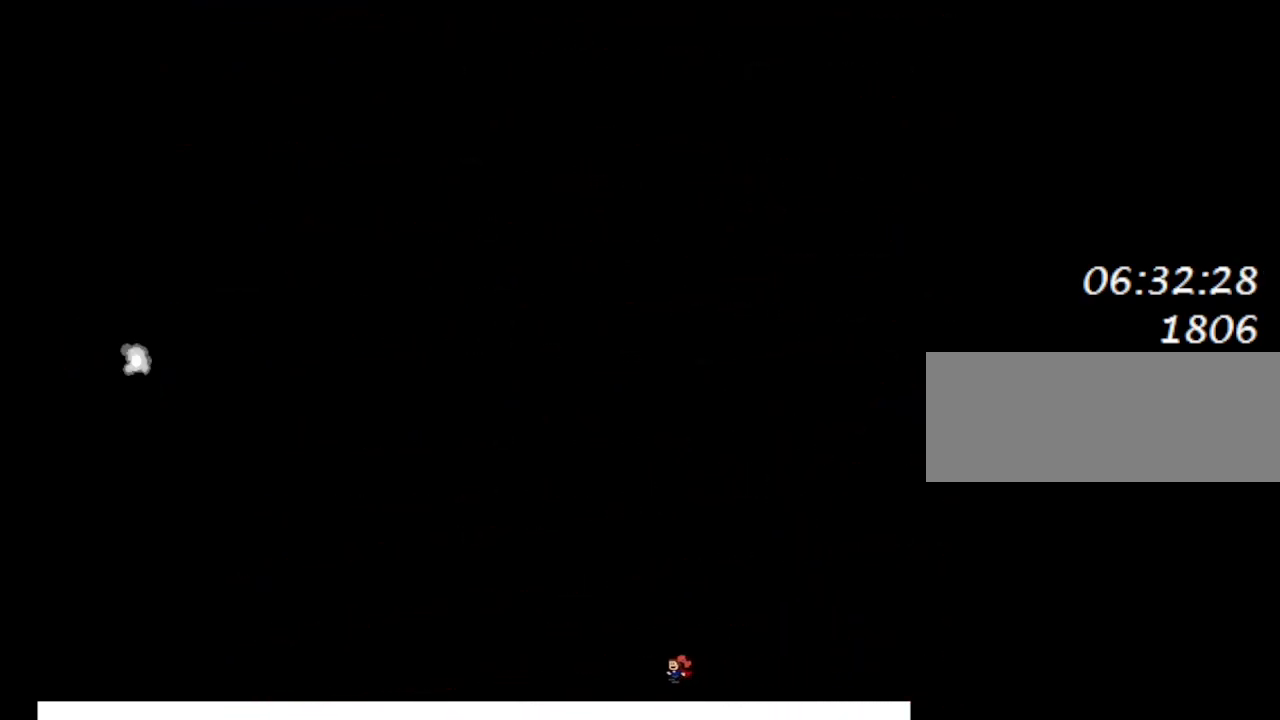
{"keys": ["left"], "events": []}
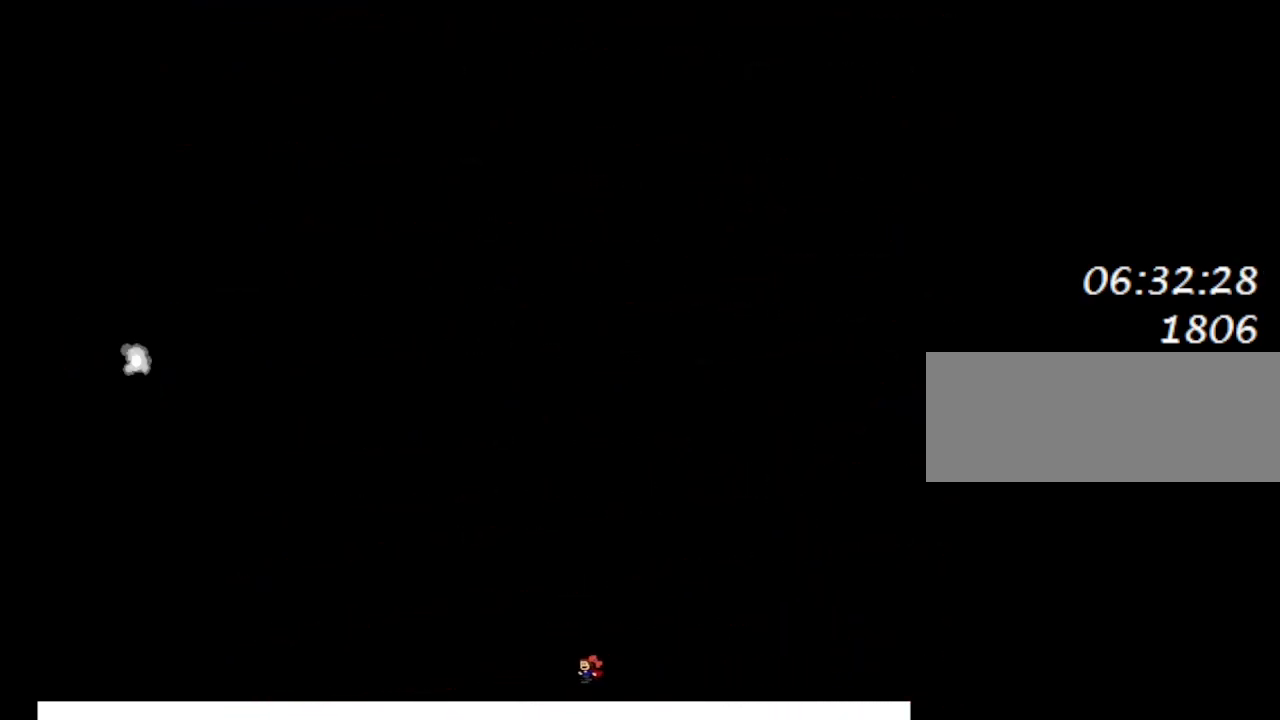
{"keys": ["left"], "events": []}
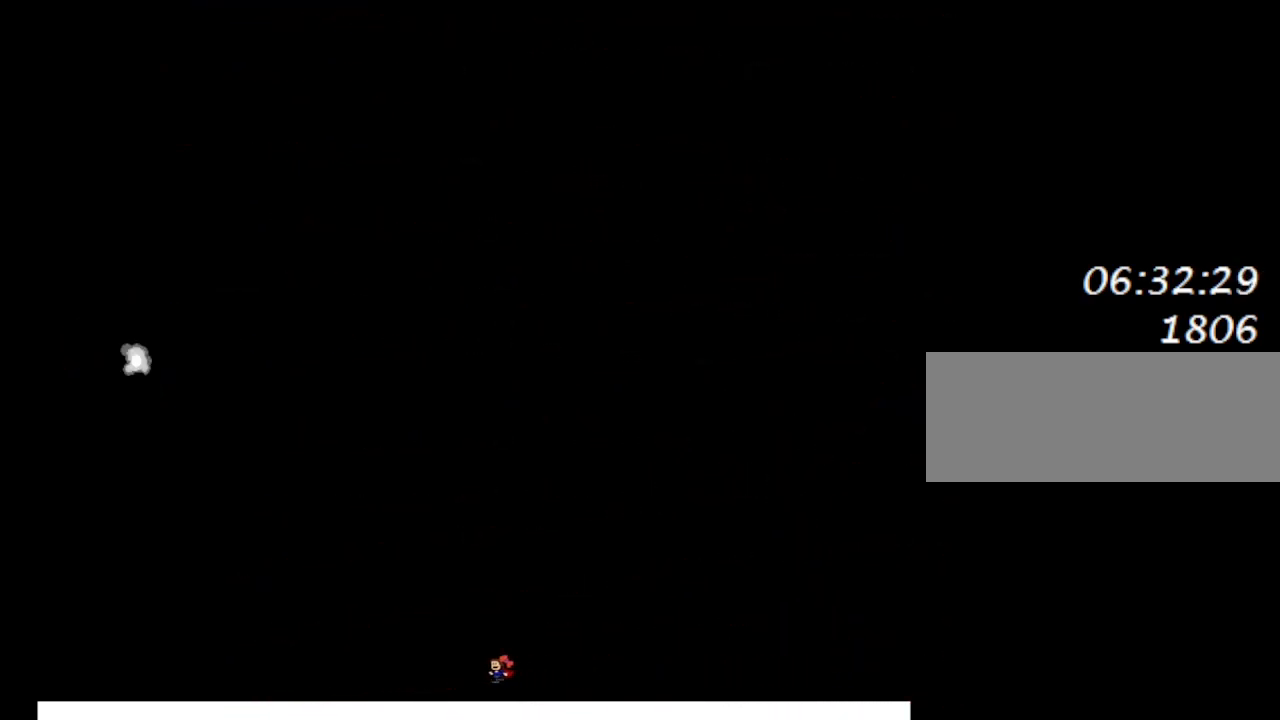
{"keys": ["left", "lrotate"], "events": [[367, "lrotate", "down"]]}
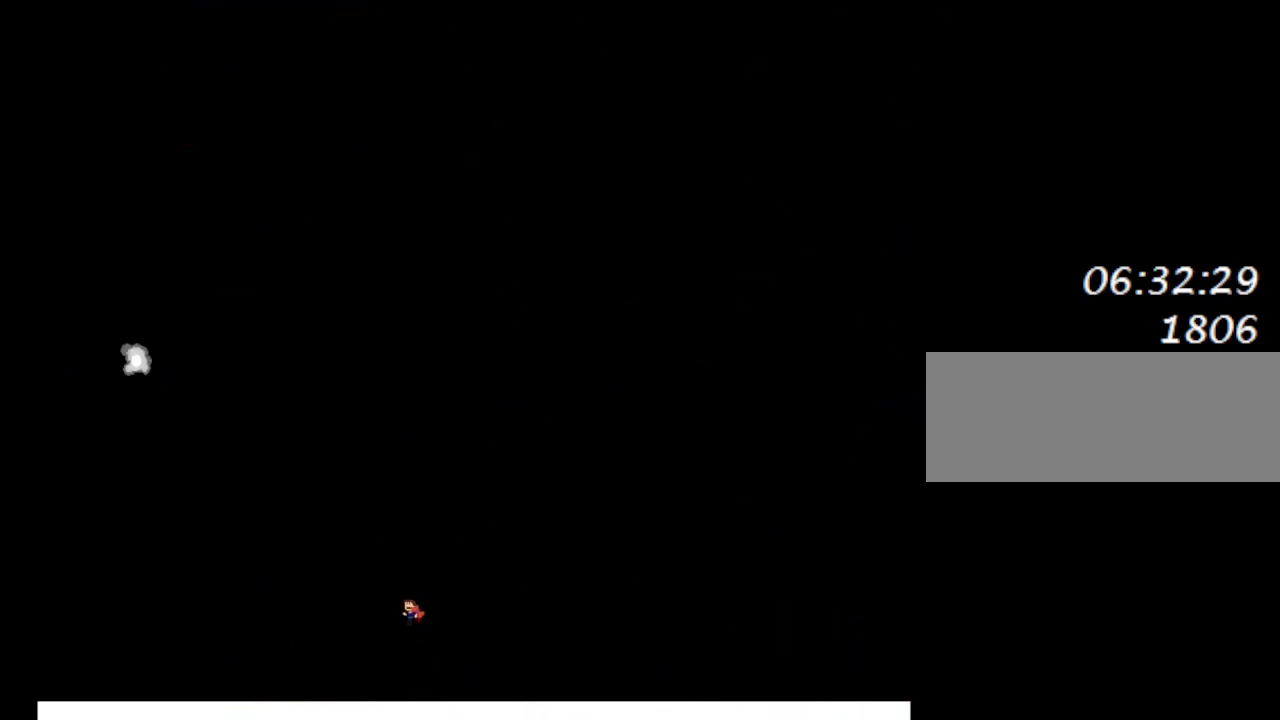
{"keys": ["left"], "events": [[83, "lrotate", "up"], [150, "lrotate", "down"], [217, "lrotate", "up"], [267, "lrotate", "down"], [350, "lrotate", "up"], [400, "lrotate", "down"], [483, "lrotate", "up"]]}
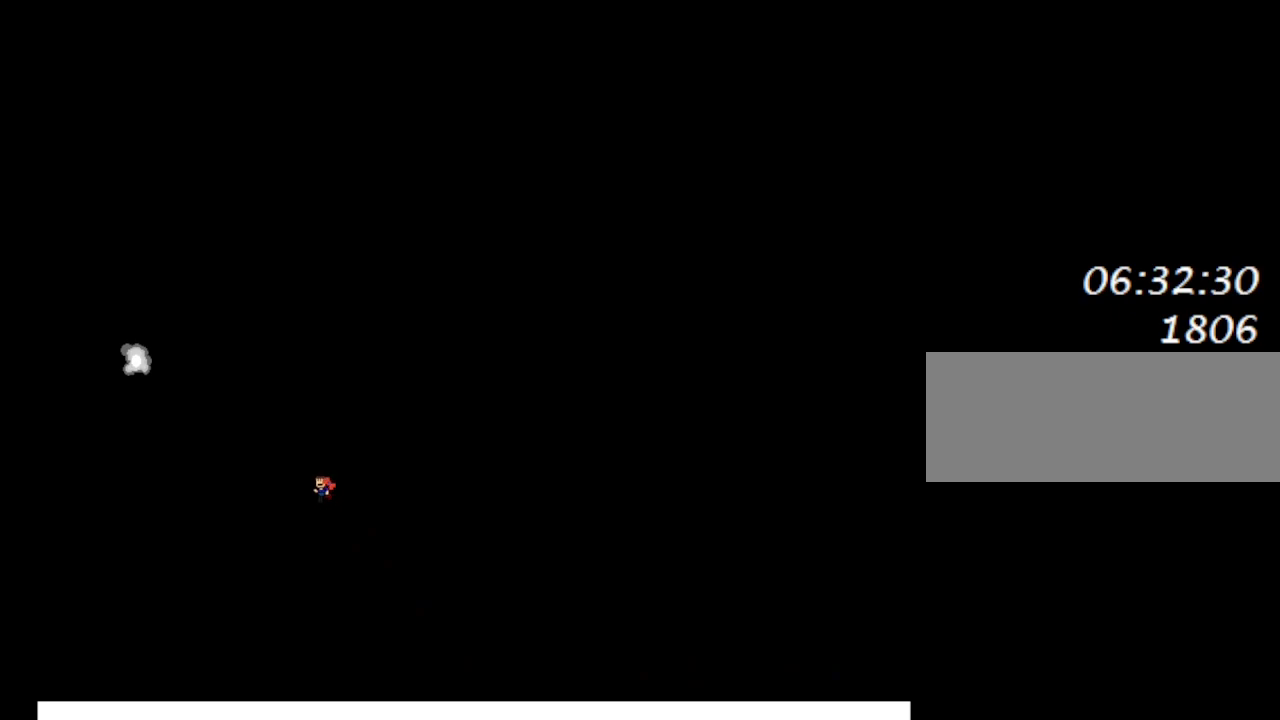
{"keys": ["left", "lrotate"], "events": [[33, "lrotate", "down"], [100, "lrotate", "up"], [150, "lrotate", "down"], [233, "lrotate", "up"], [283, "lrotate", "down"], [367, "lrotate", "up"], [417, "lrotate", "down"]]}
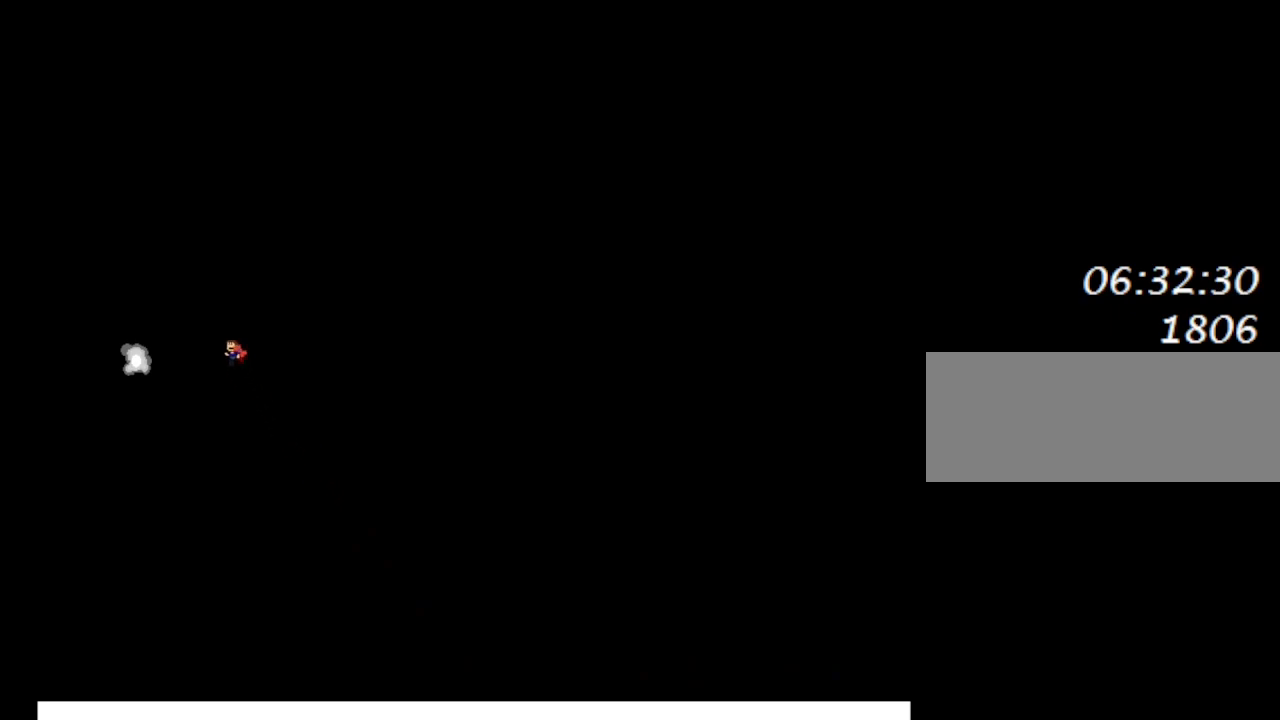
{"keys": ["left", "lrotate"], "events": [[17, "lrotate", "up"], [33, "lrotate", "down"], [150, "lrotate", "up"], [183, "lrotate", "down"]]}
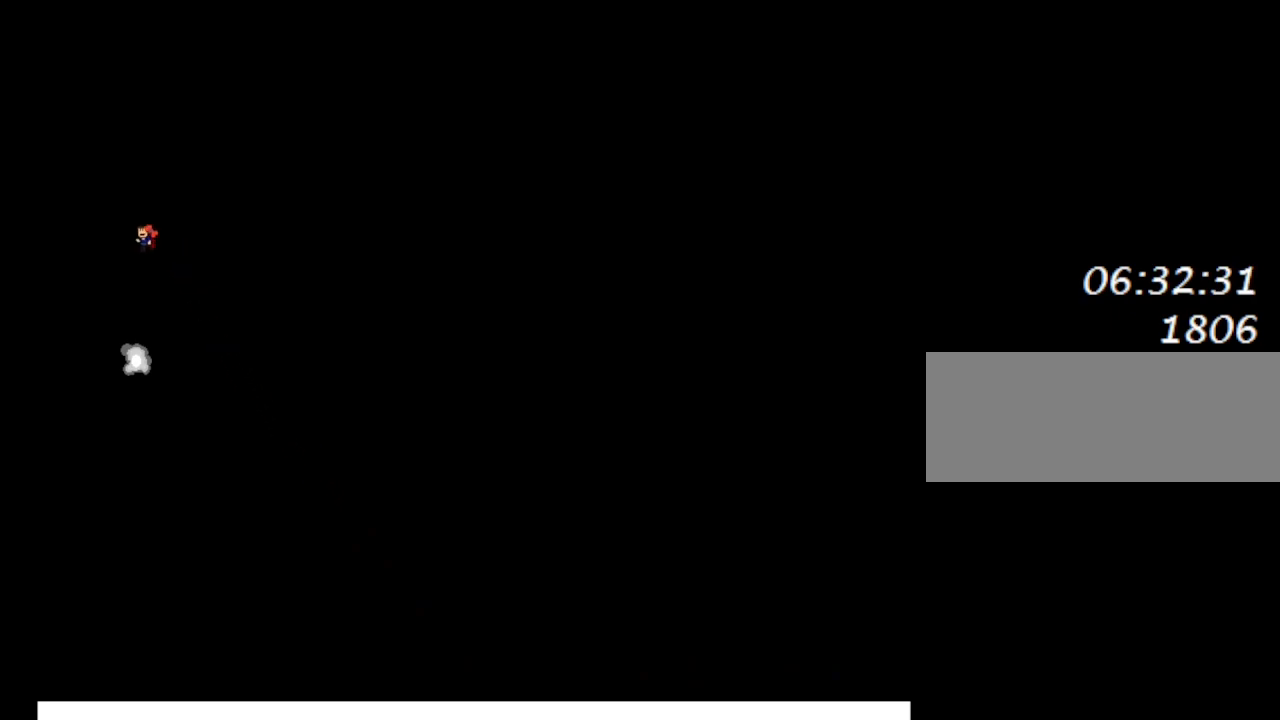
{"keys": [], "events": [[83, "left", "up"], [467, "lrotate", "up"]]}